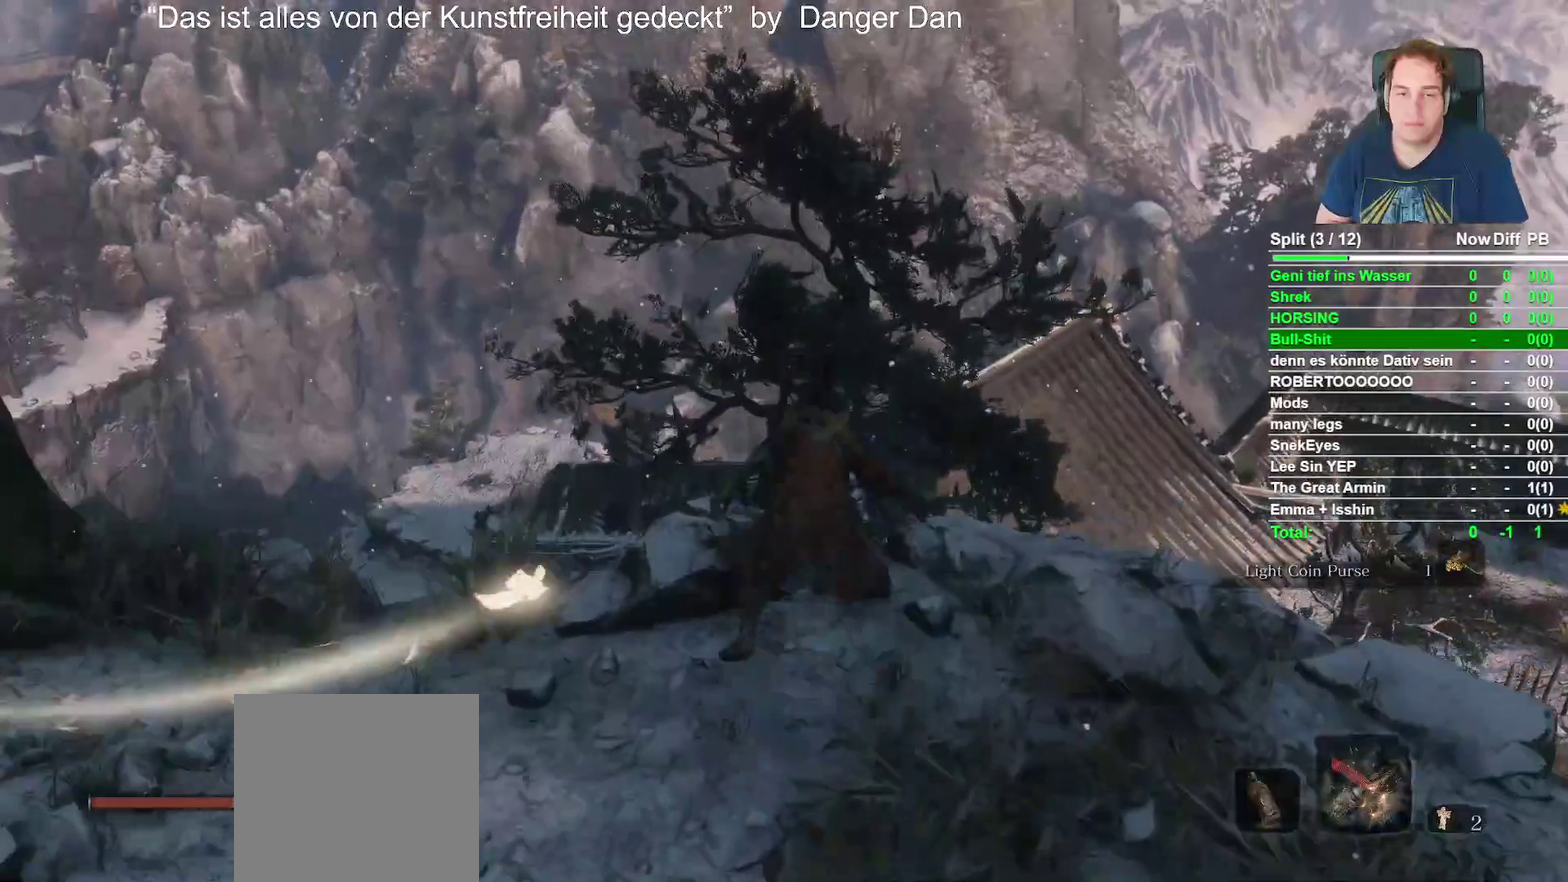
Gameplay with a controller (Xbox layout); each line is a JSON object with the inputs held at the frame after it. "events" lists button and stick changes between this image and that frame as [ms after this image, input, new state], when the widget could be followed in between.
{"buttons": ["B"], "left_stick": "up", "right_stick": "center"}
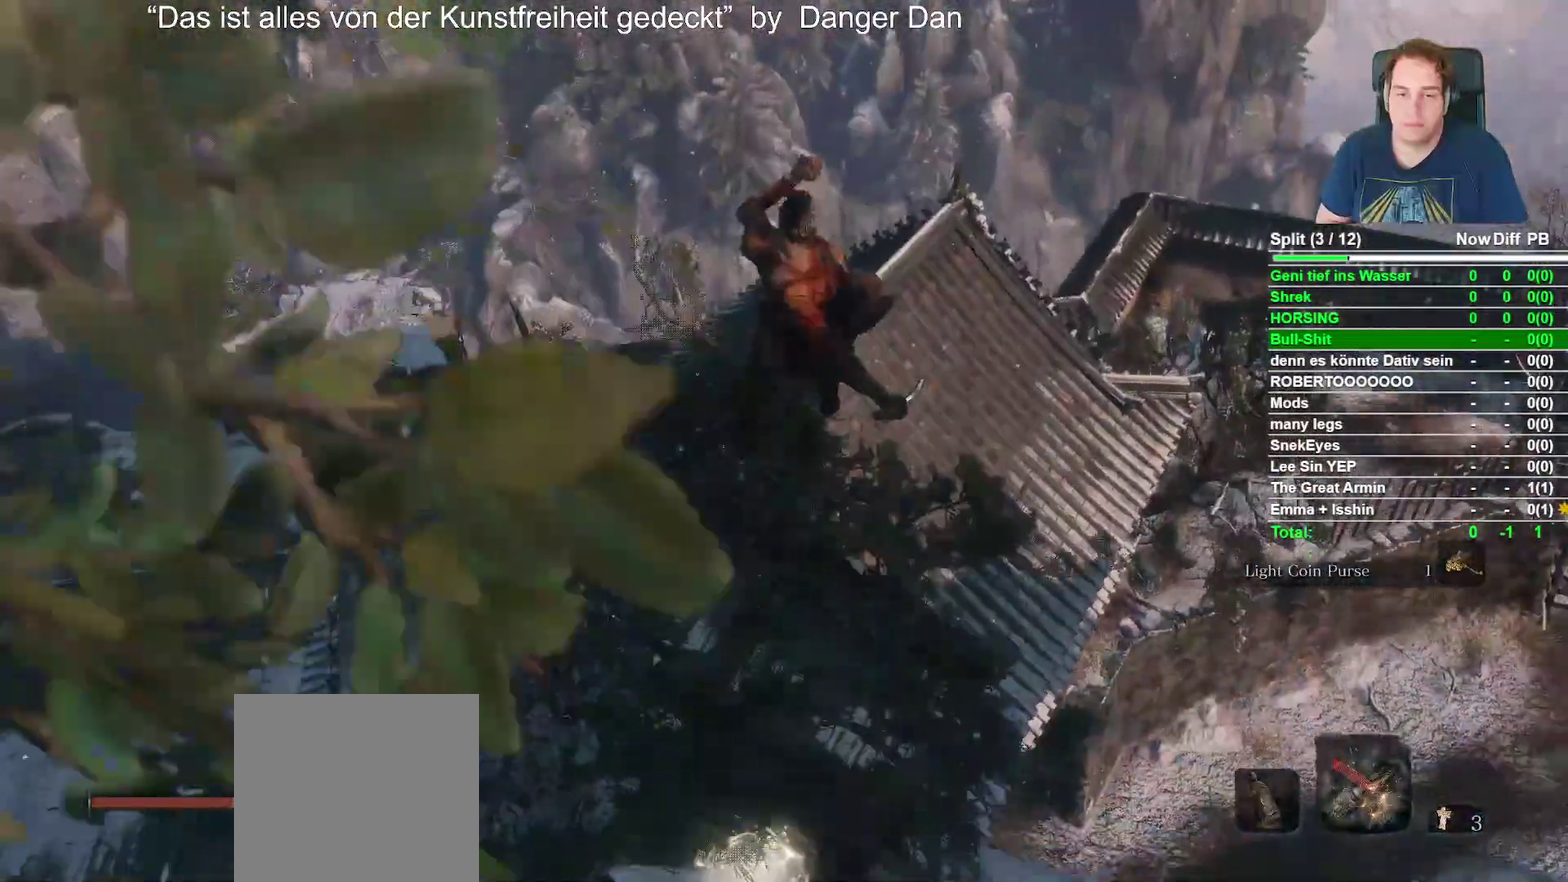
{"buttons": ["B"], "left_stick": "up", "right_stick": "down", "events": [[83, "right_stick", "down"], [300, "right_stick", "center"], [500, "right_stick", "down"]]}
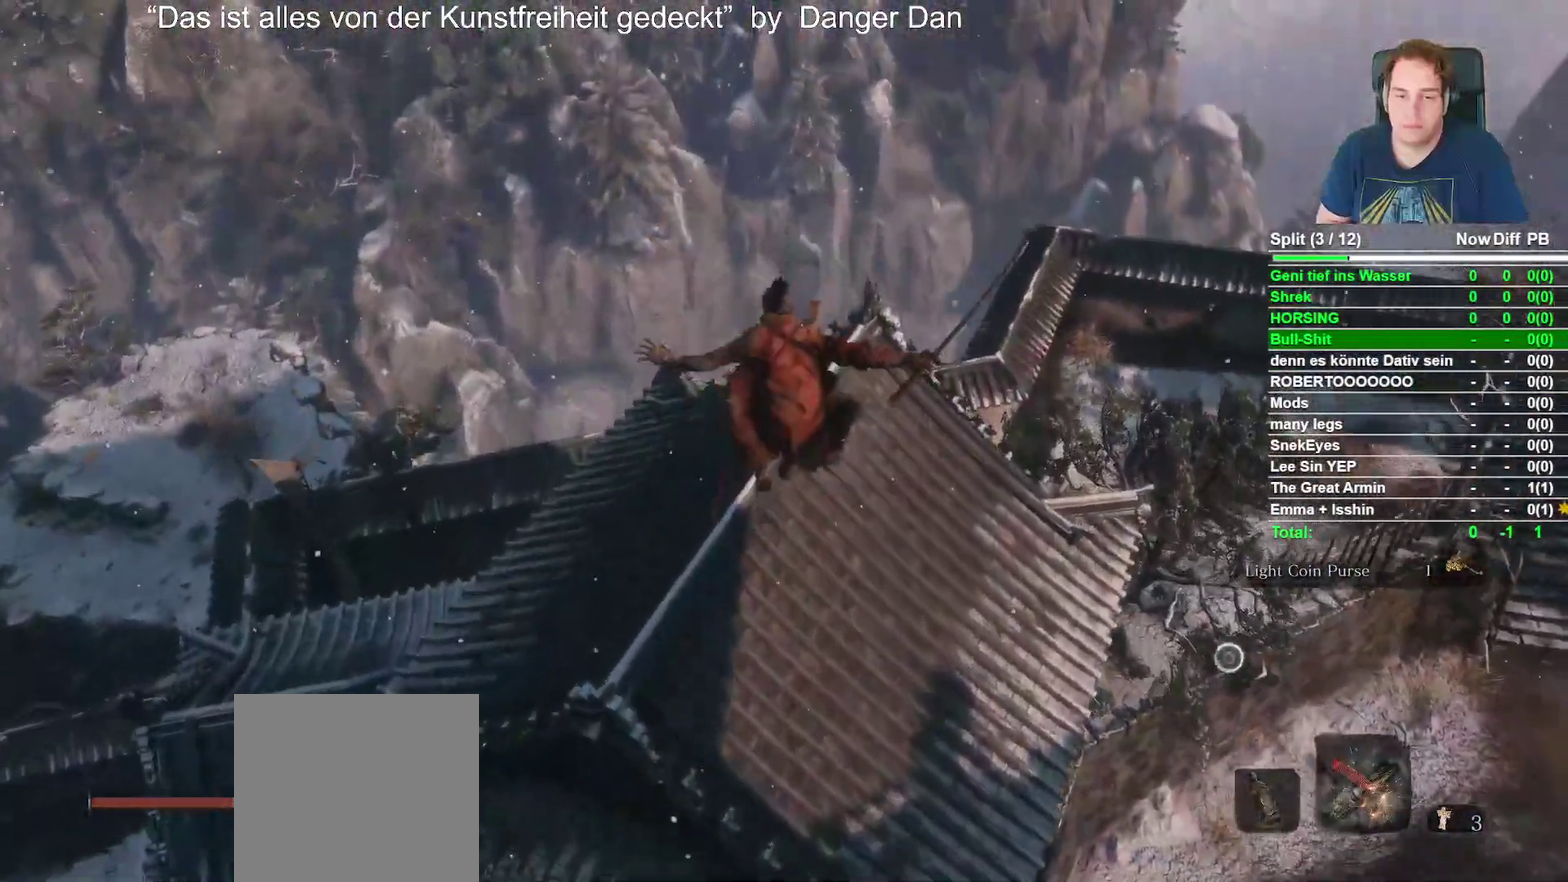
{"buttons": ["B"], "left_stick": "up-left", "right_stick": "center"}
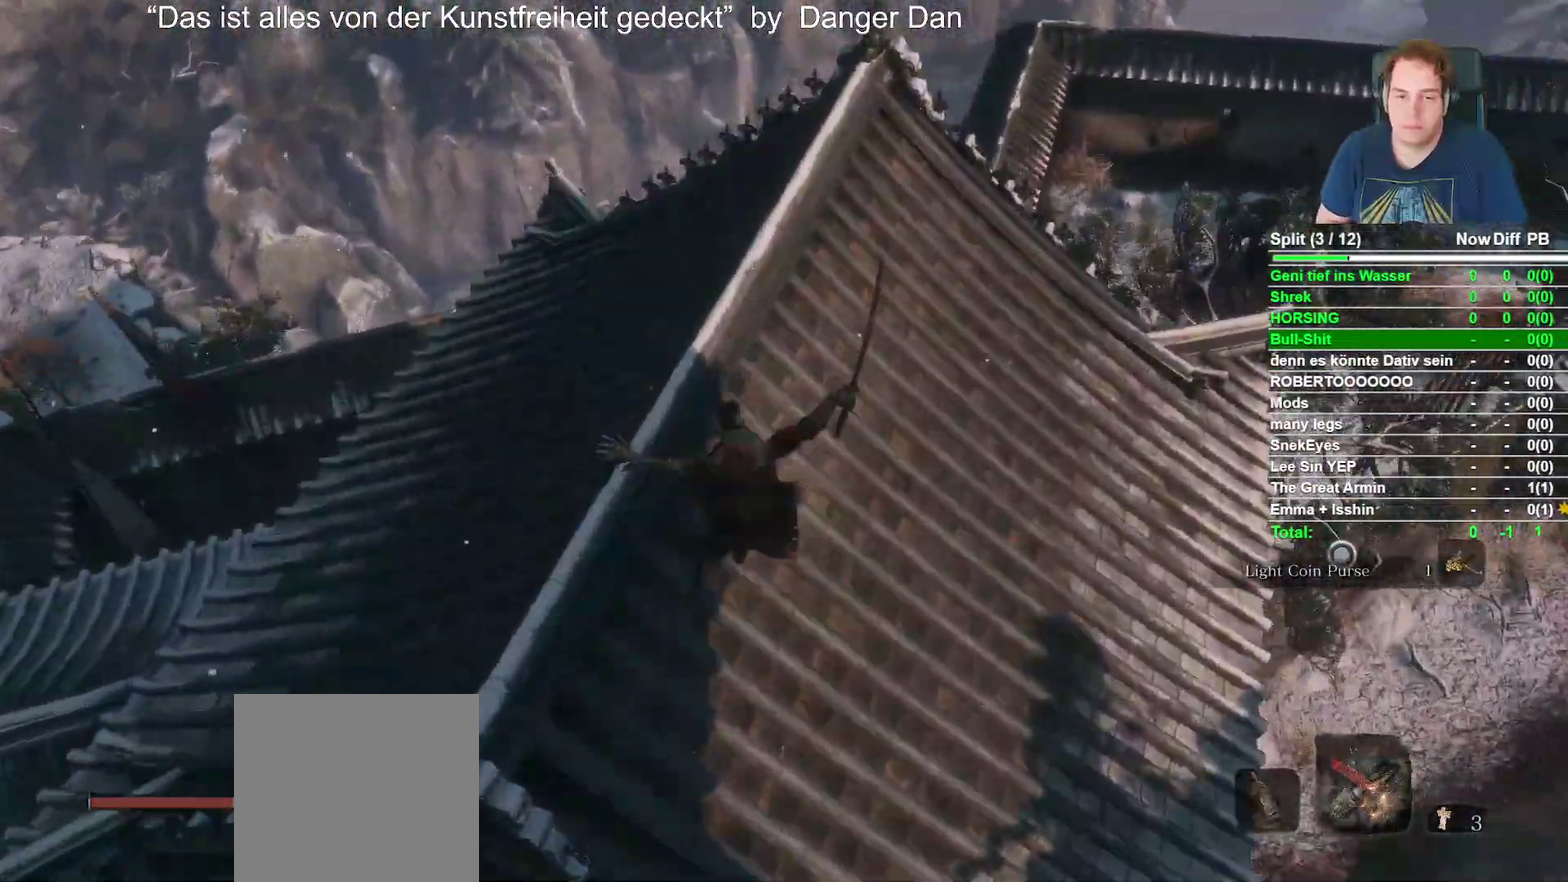
{"buttons": ["A", "B"], "left_stick": "up", "right_stick": "center"}
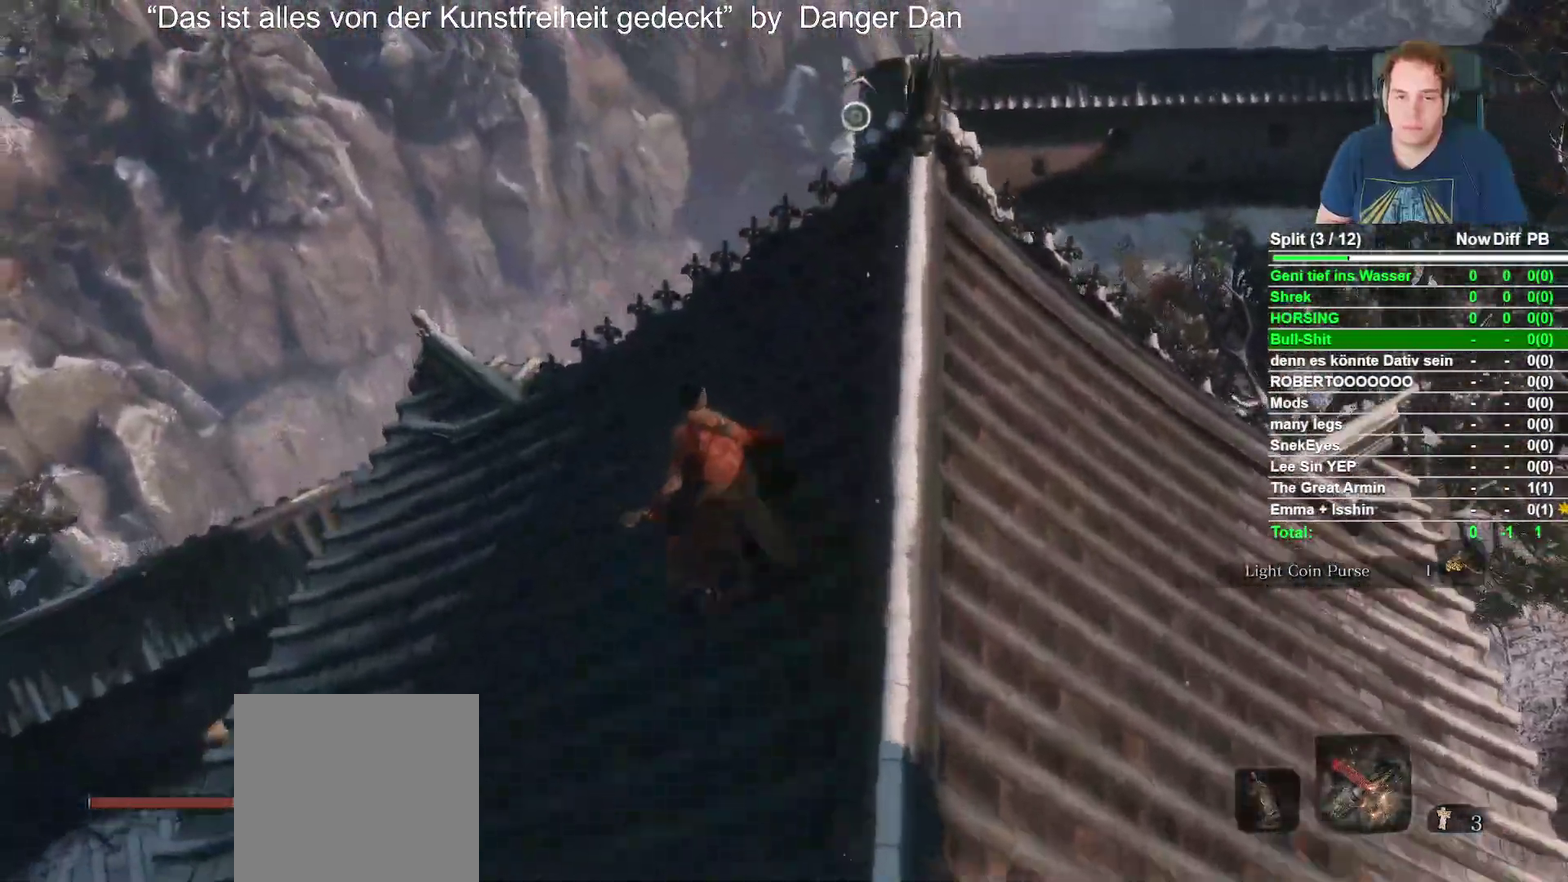
{"buttons": ["B"], "left_stick": "up", "right_stick": "down", "events": [[133, "A", "up"], [383, "right_stick", "down"]]}
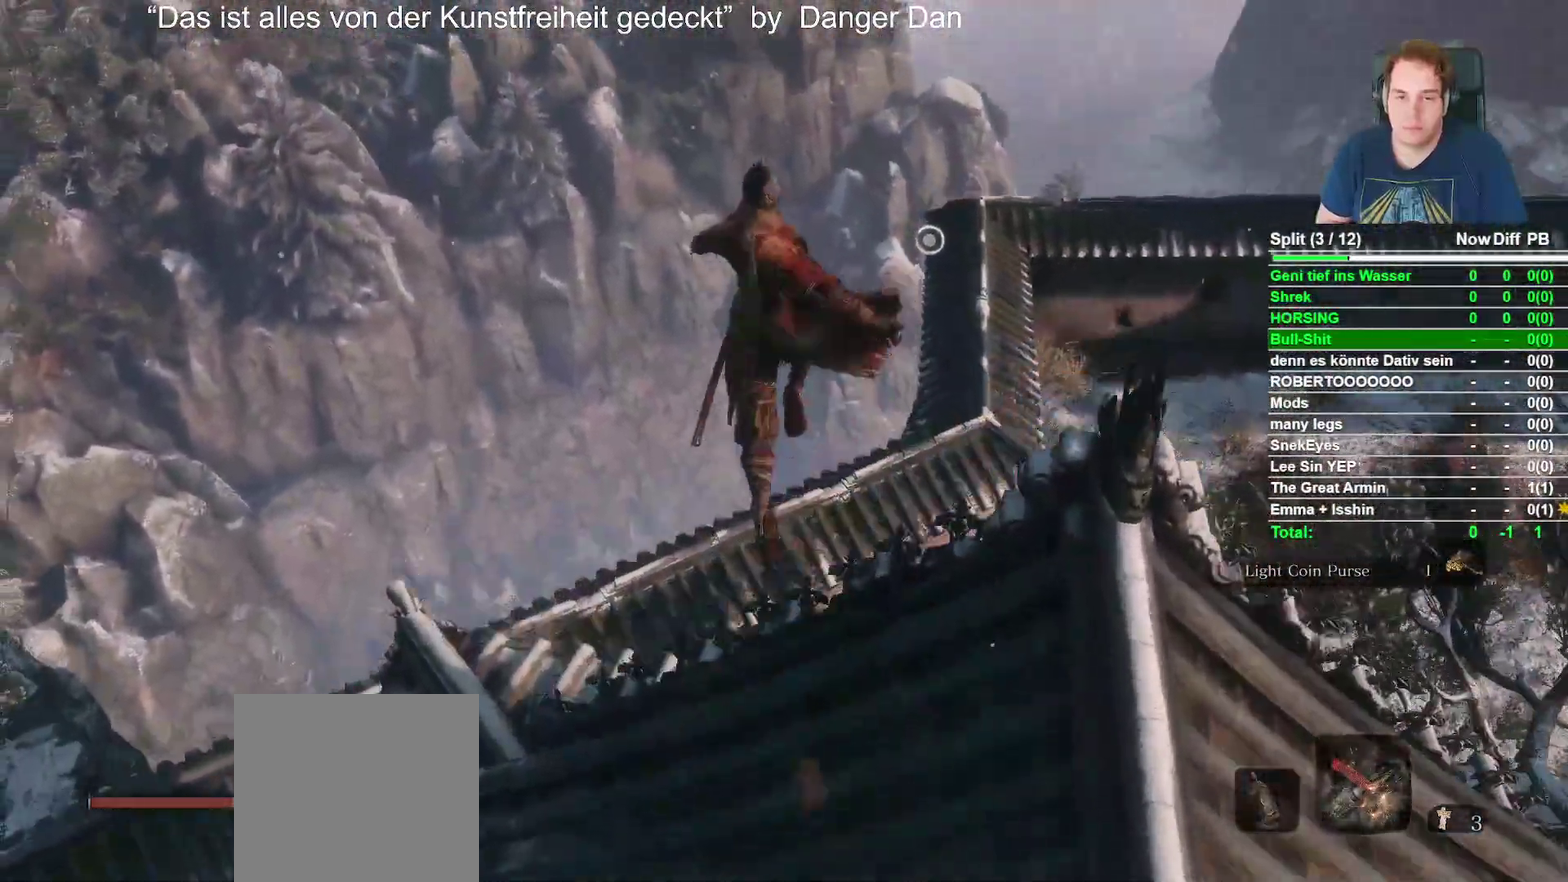
{"buttons": ["B", "L2", "R2"], "left_stick": "up", "right_stick": "down"}
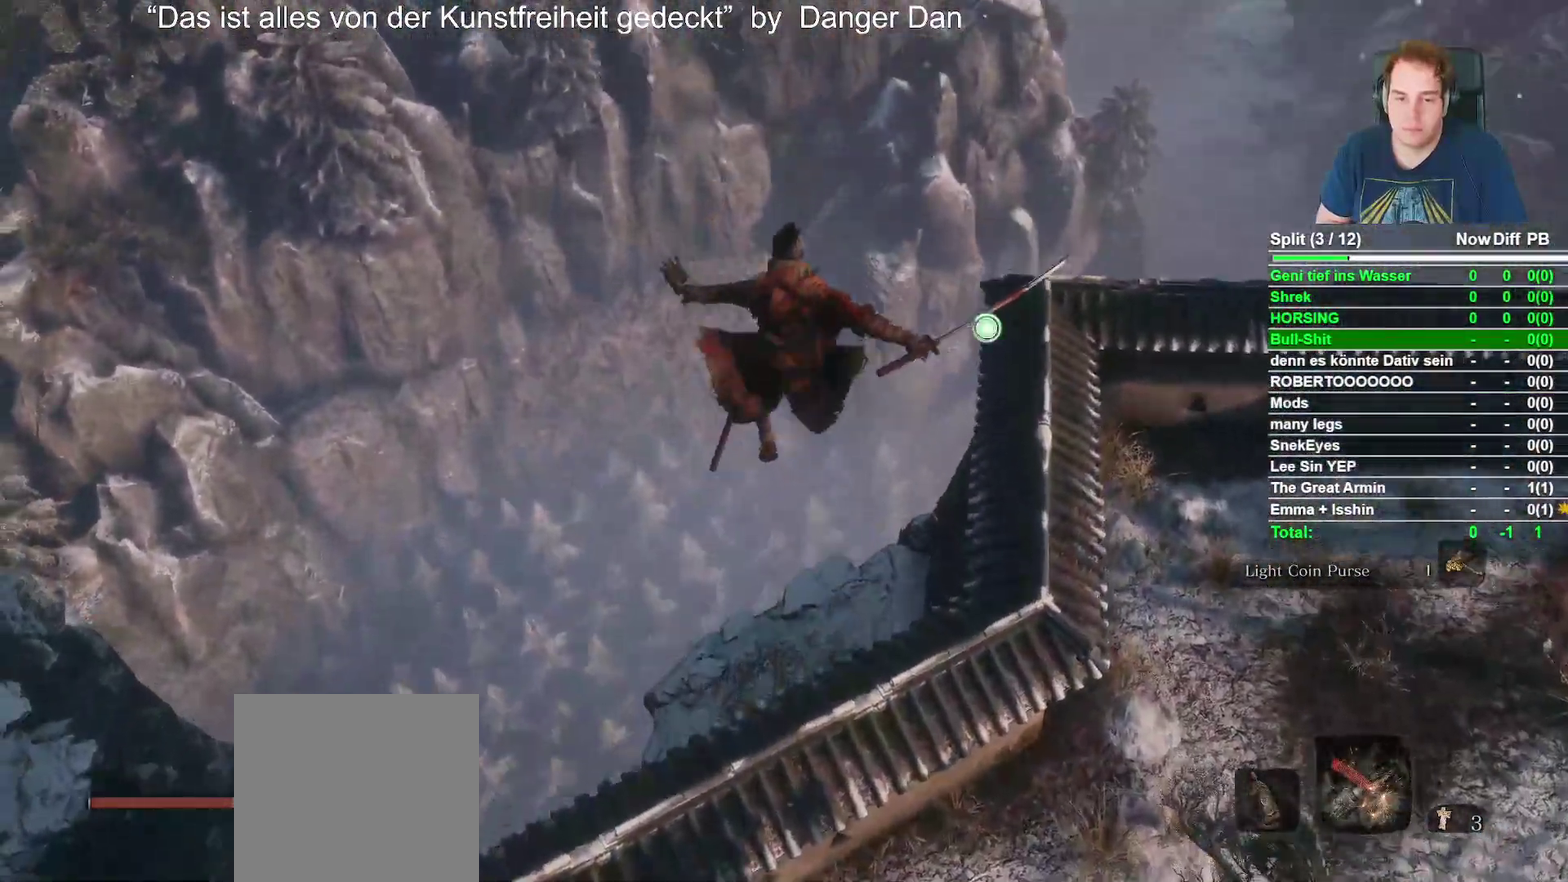
{"buttons": [], "left_stick": "left", "right_stick": "down-left"}
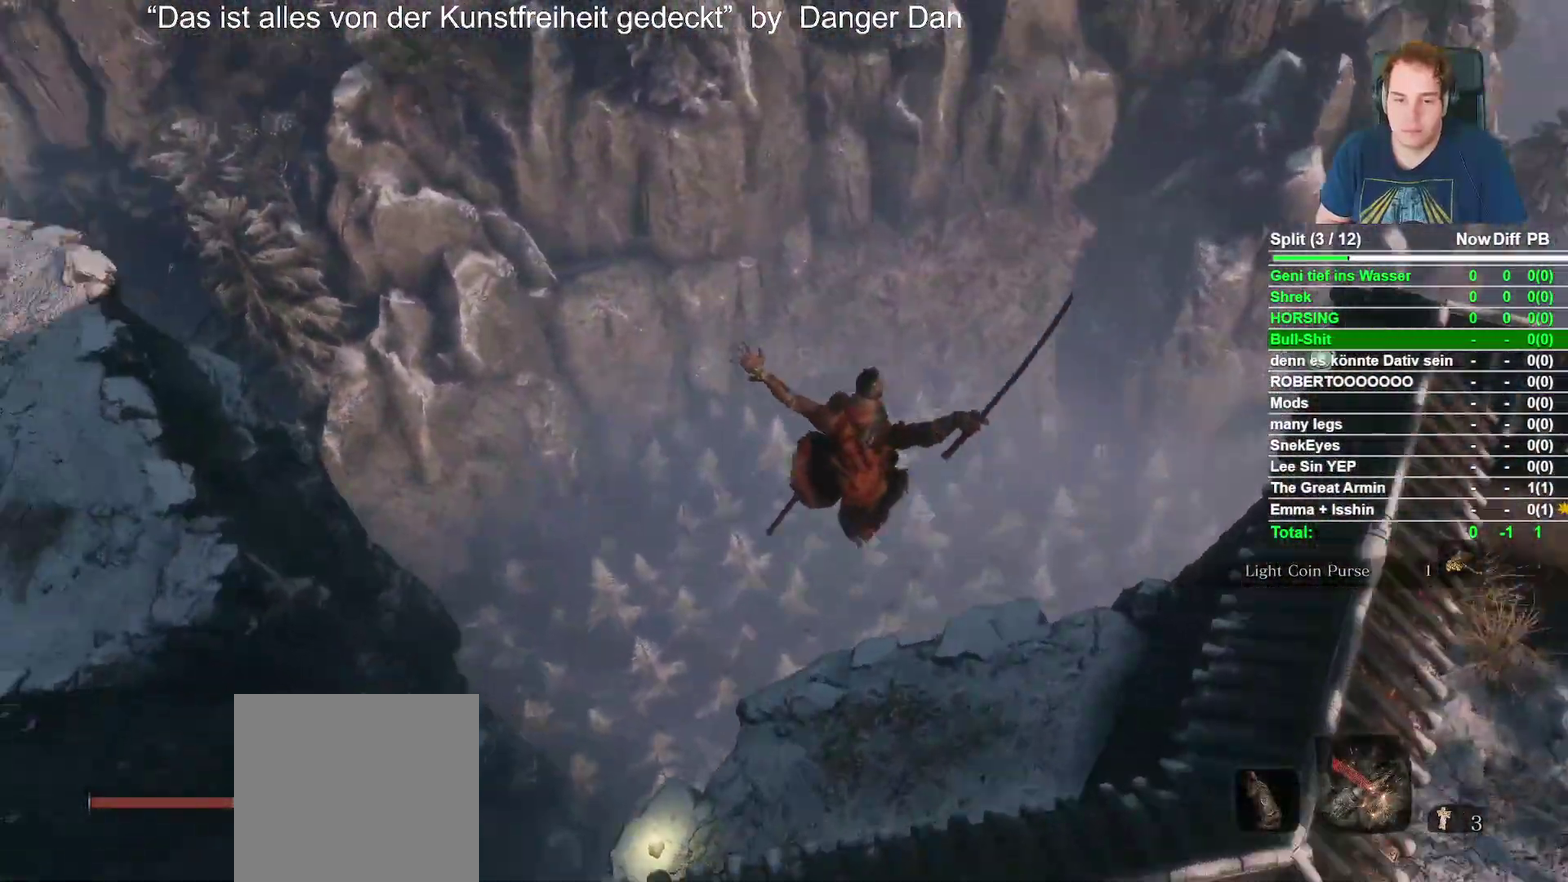
{"buttons": [], "left_stick": "up-left", "right_stick": "up-left", "events": [[133, "right_stick", "left"], [367, "left_stick", "up-left"], [500, "right_stick", "up-left"]]}
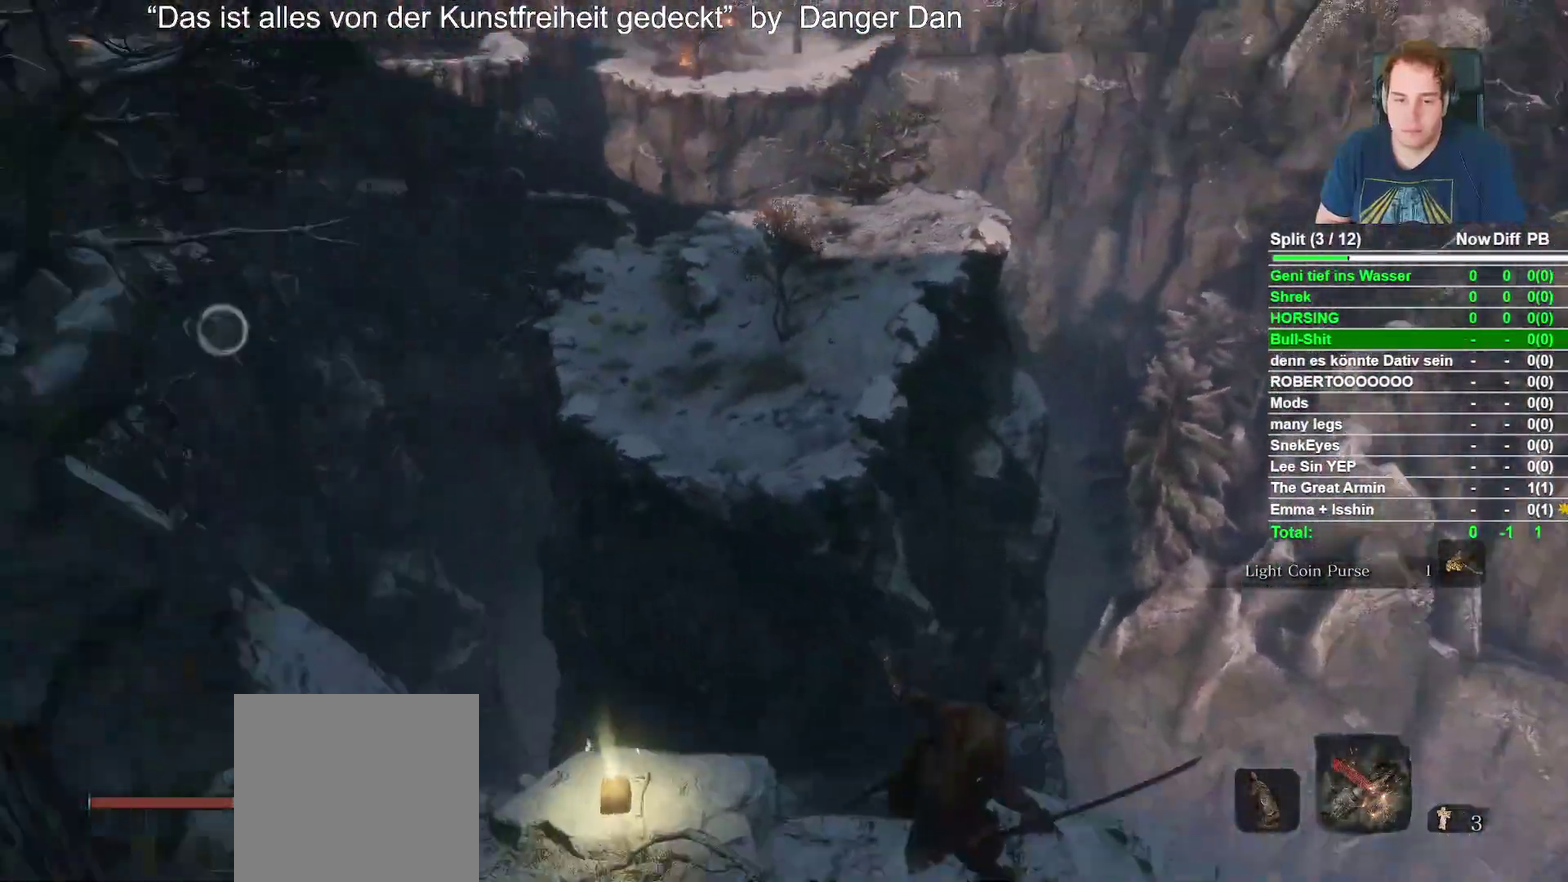
{"buttons": ["X"], "left_stick": "center", "right_stick": "center", "events": [[233, "left_stick", "up"], [250, "right_stick", "center"], [417, "X", "down"], [467, "left_stick", "center"]]}
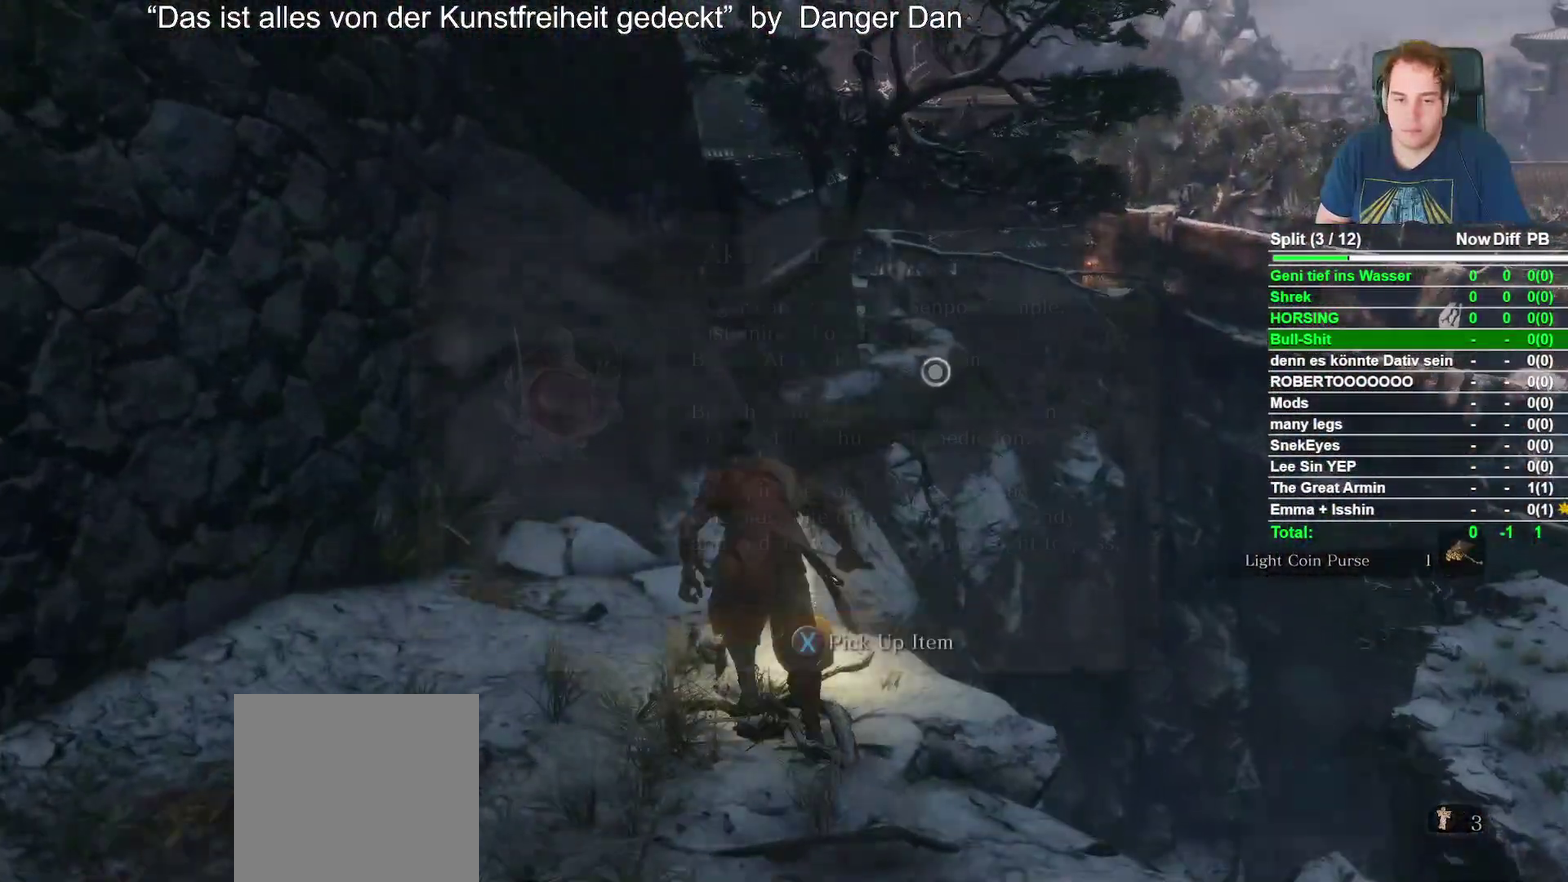
{"buttons": [], "left_stick": "center", "right_stick": "center", "events": [[50, "X", "up"], [333, "A", "down"], [450, "A", "up"]]}
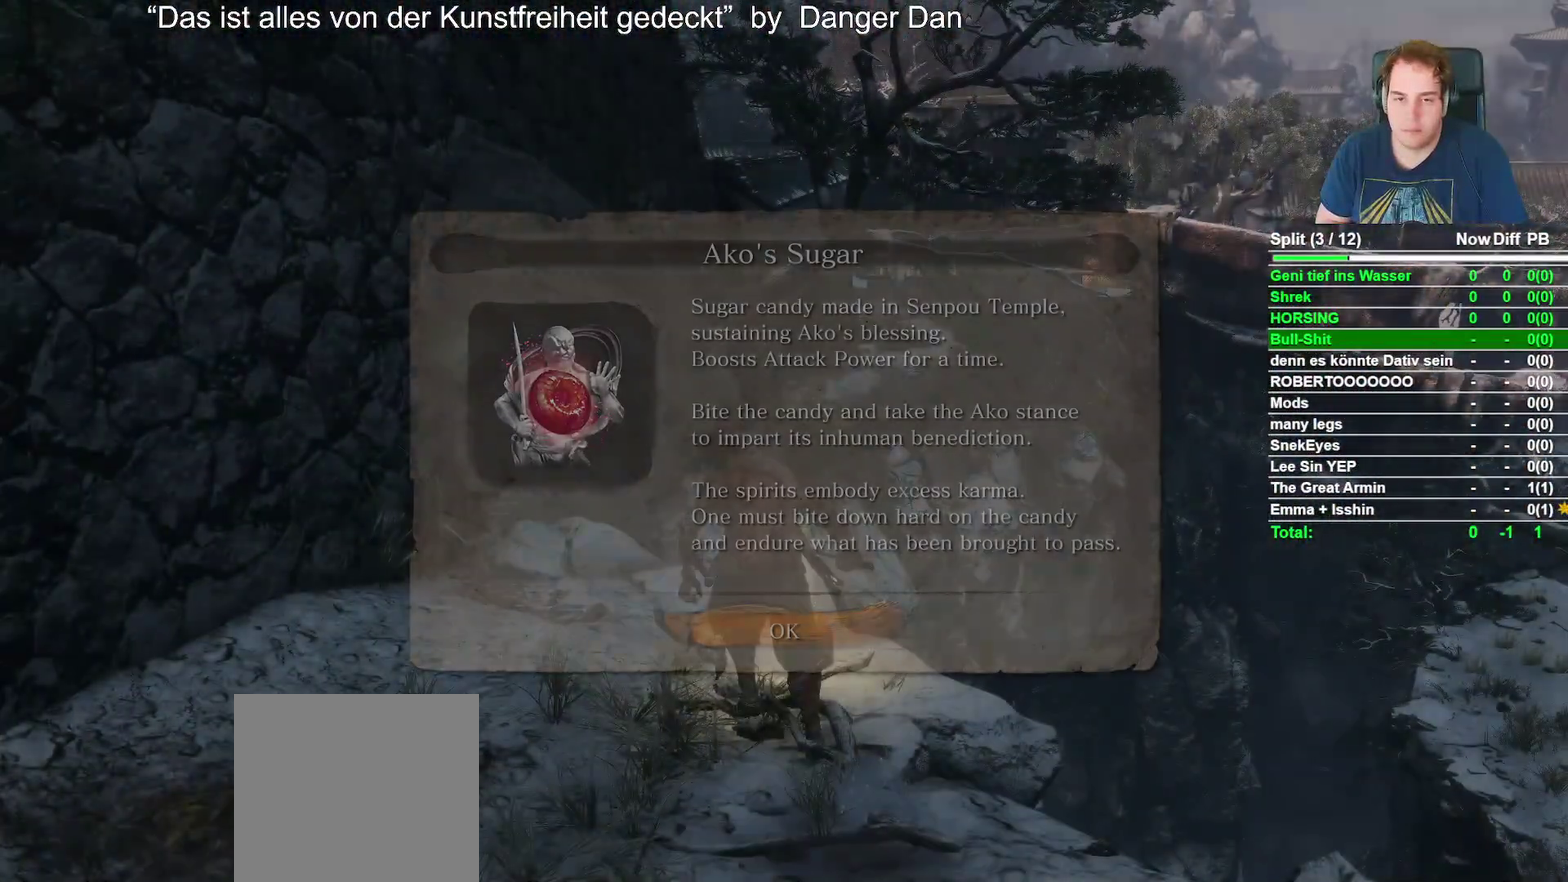
{"buttons": ["R2"], "left_stick": "up-right", "right_stick": "center"}
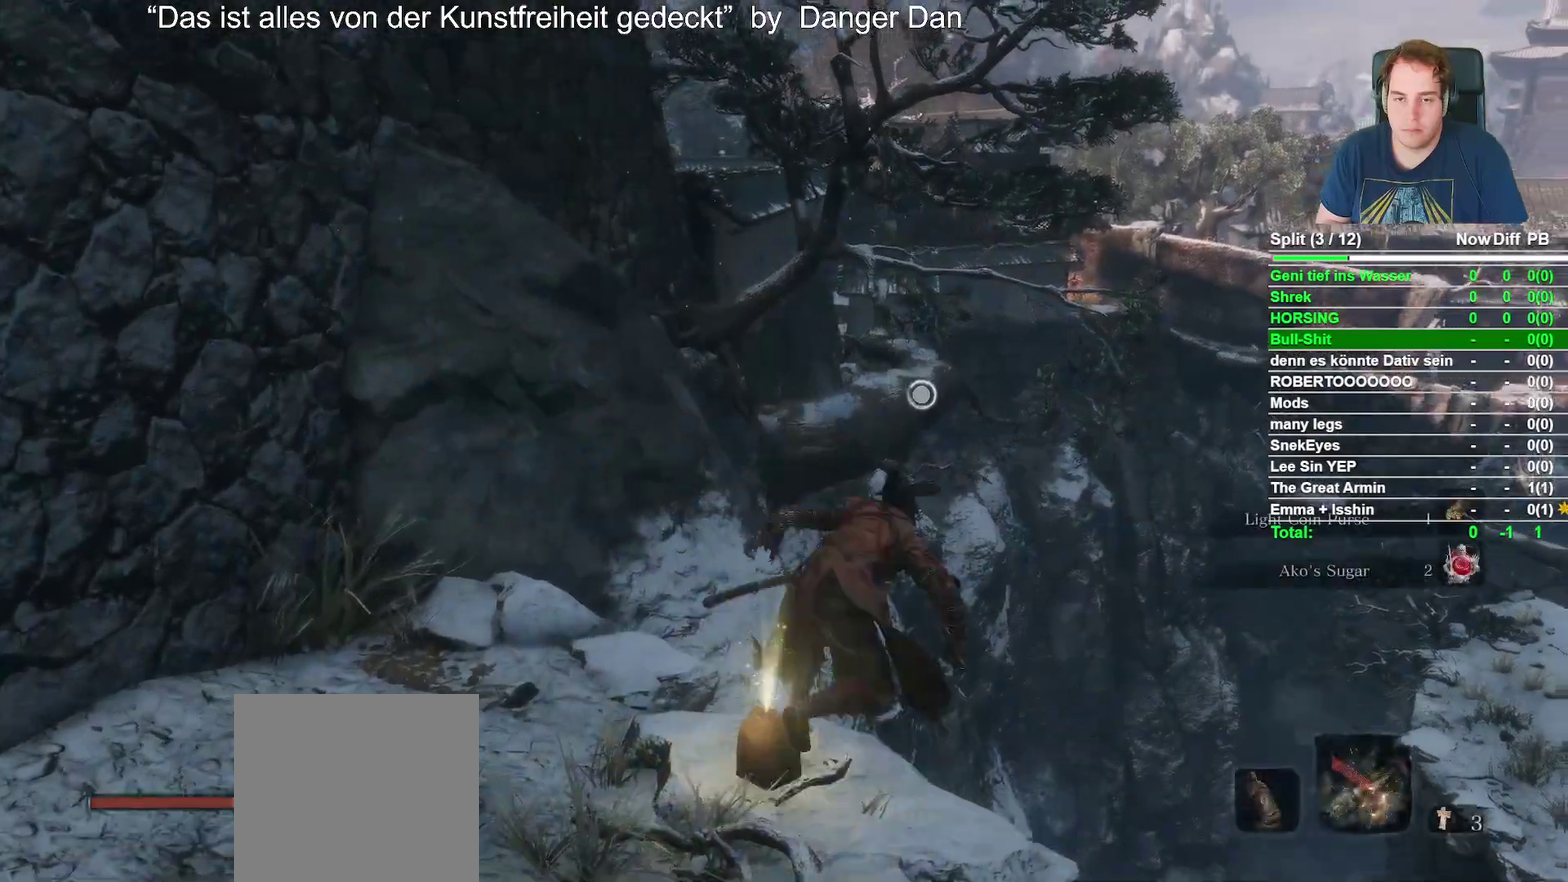
{"buttons": [], "left_stick": "up-right", "right_stick": "up"}
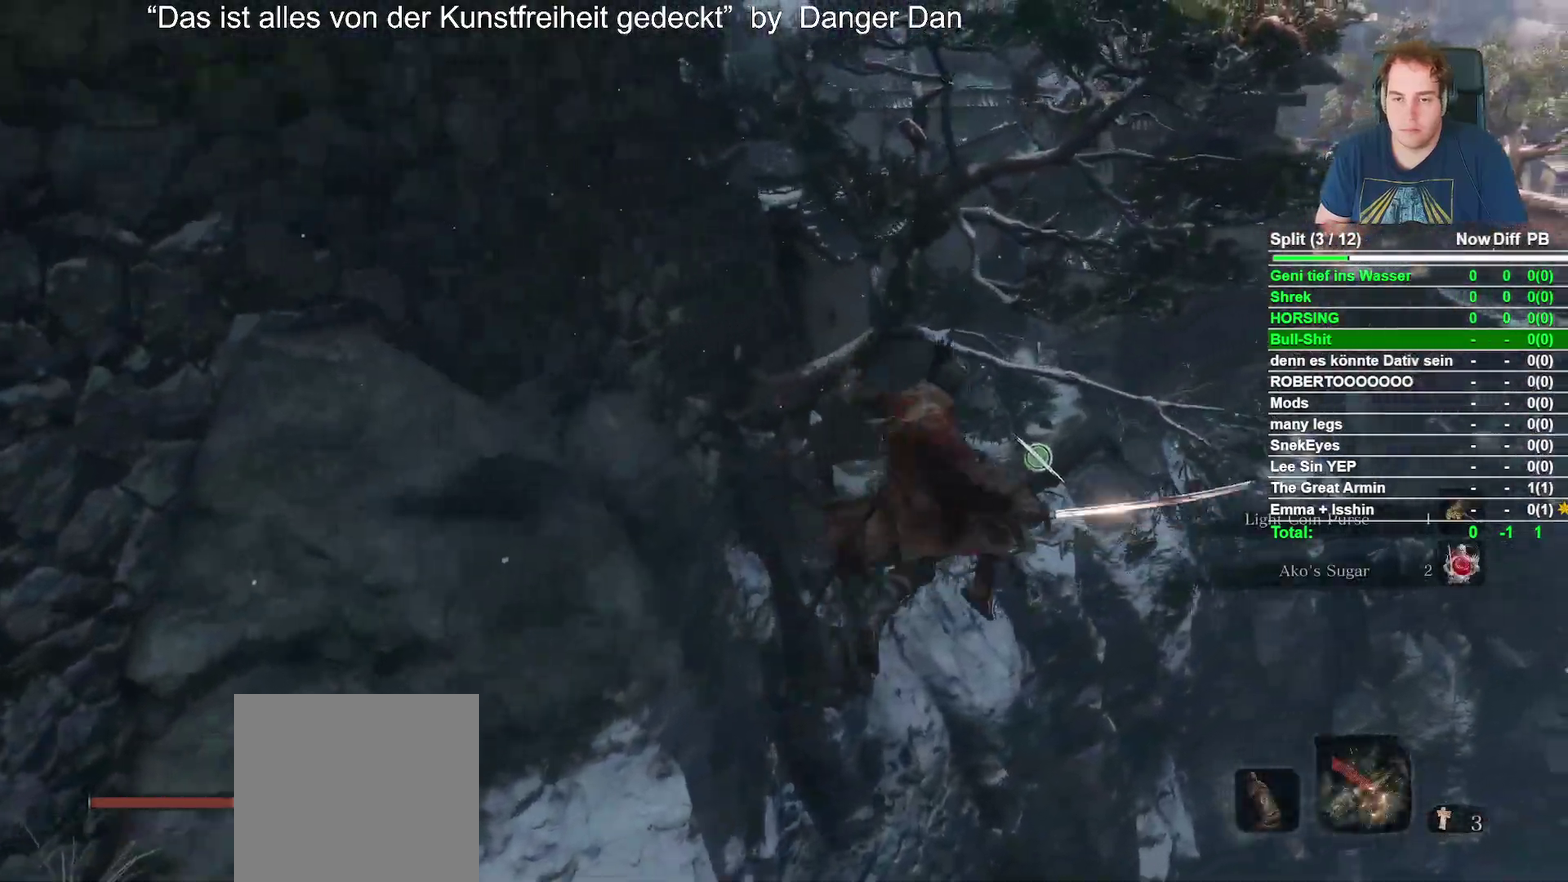
{"buttons": [], "left_stick": "up-right", "right_stick": "center", "events": [[67, "right_stick", "center"], [267, "L2", "down"], [467, "L2", "up"]]}
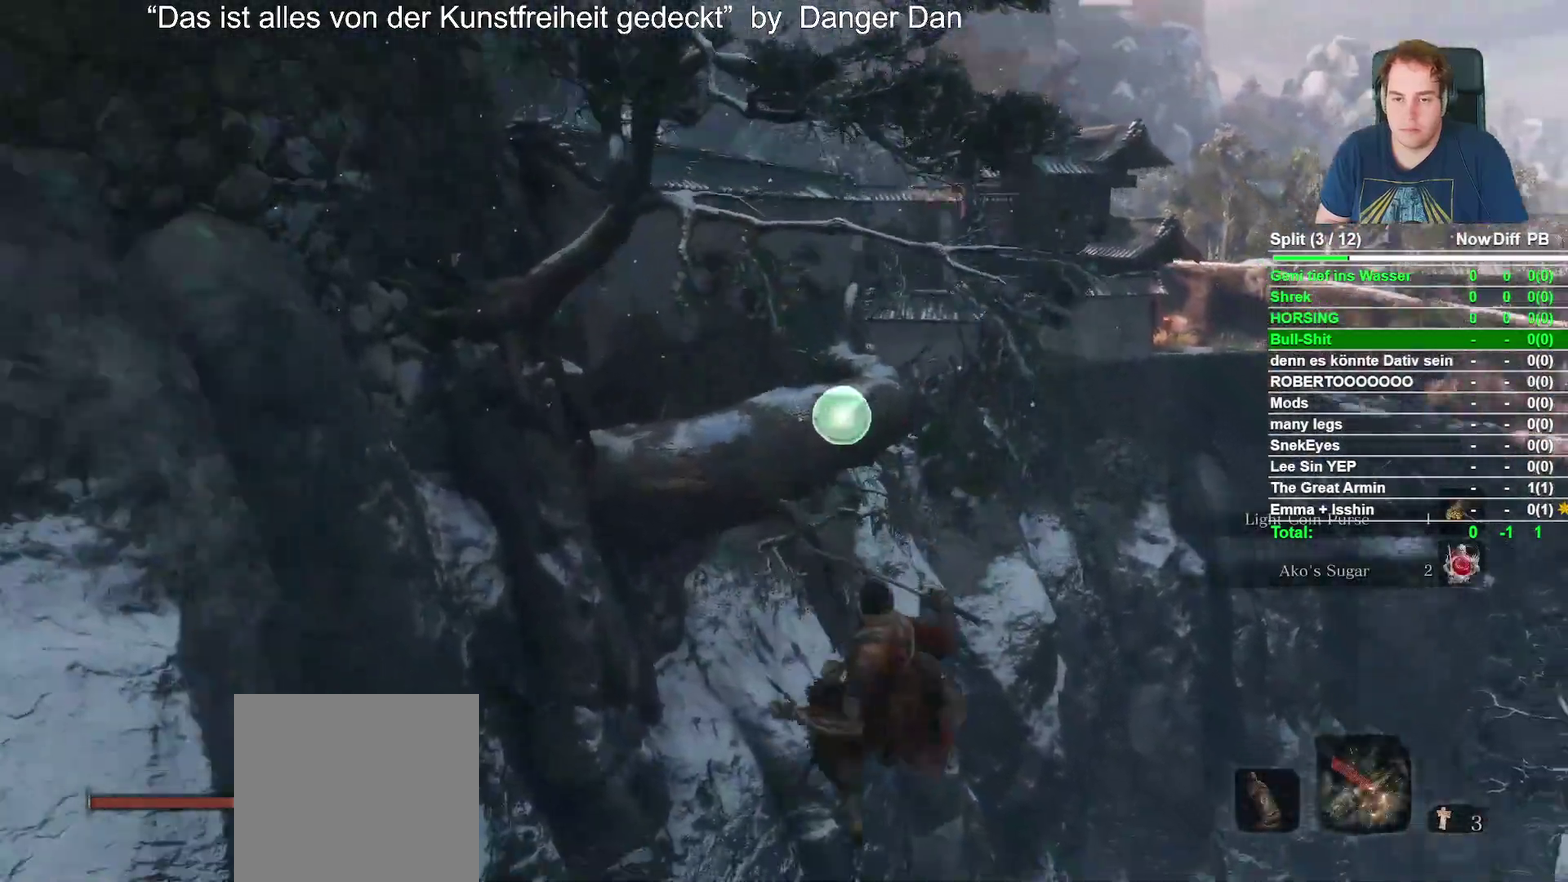
{"buttons": [], "left_stick": "up", "right_stick": "center", "events": [[67, "left_stick", "center"], [167, "right_stick", "down"], [233, "left_stick", "up"], [400, "right_stick", "center"]]}
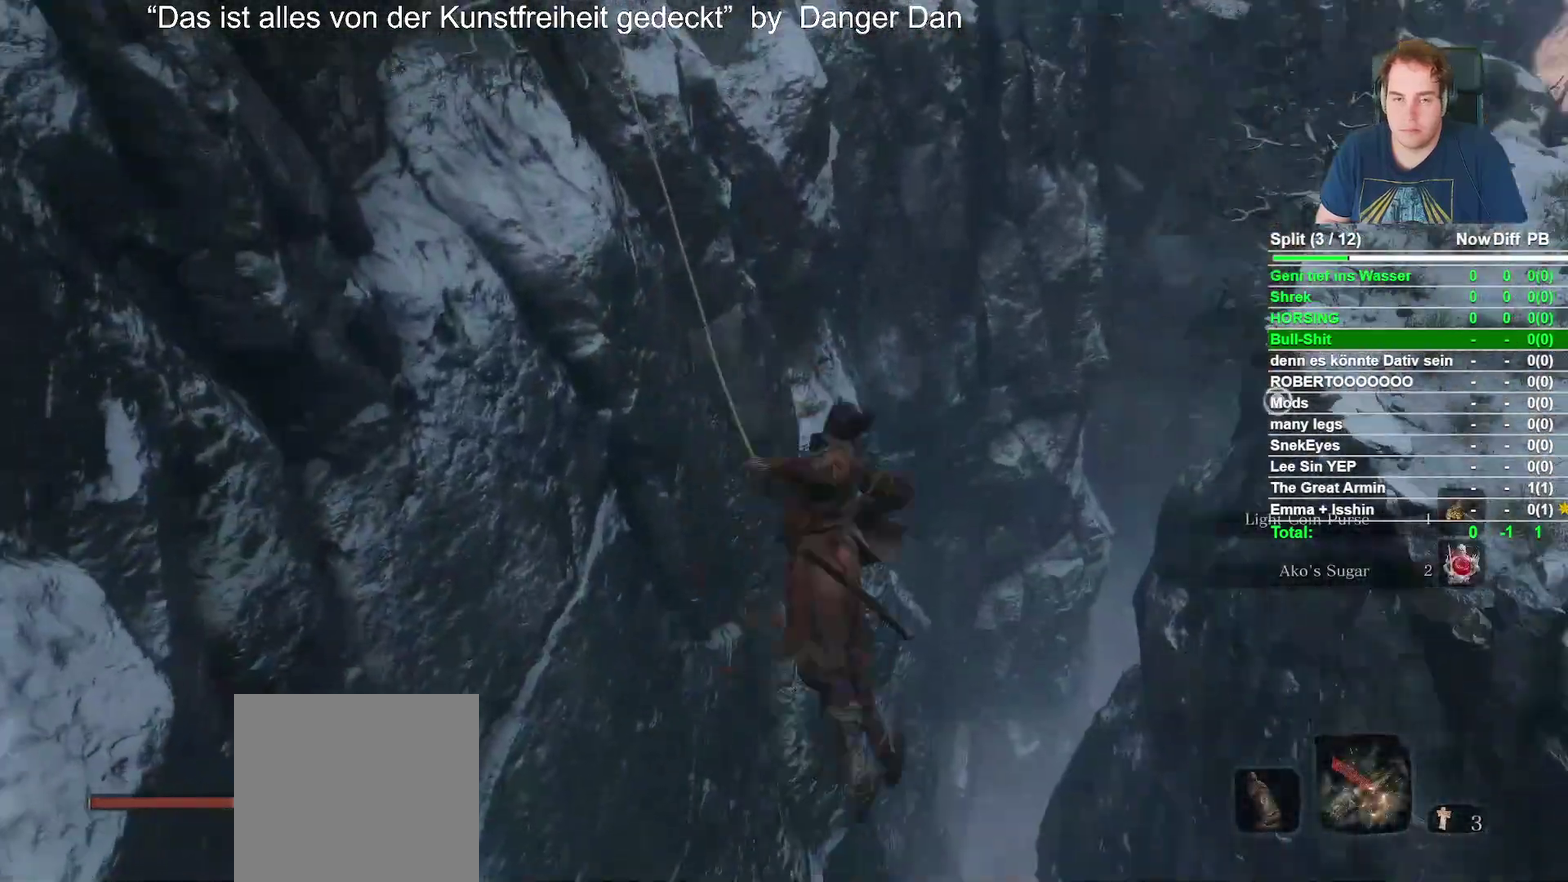
{"buttons": [], "left_stick": "up-left", "right_stick": "down-right", "events": [[17, "right_stick", "down"], [83, "right_stick", "down-right"], [367, "left_stick", "up-left"]]}
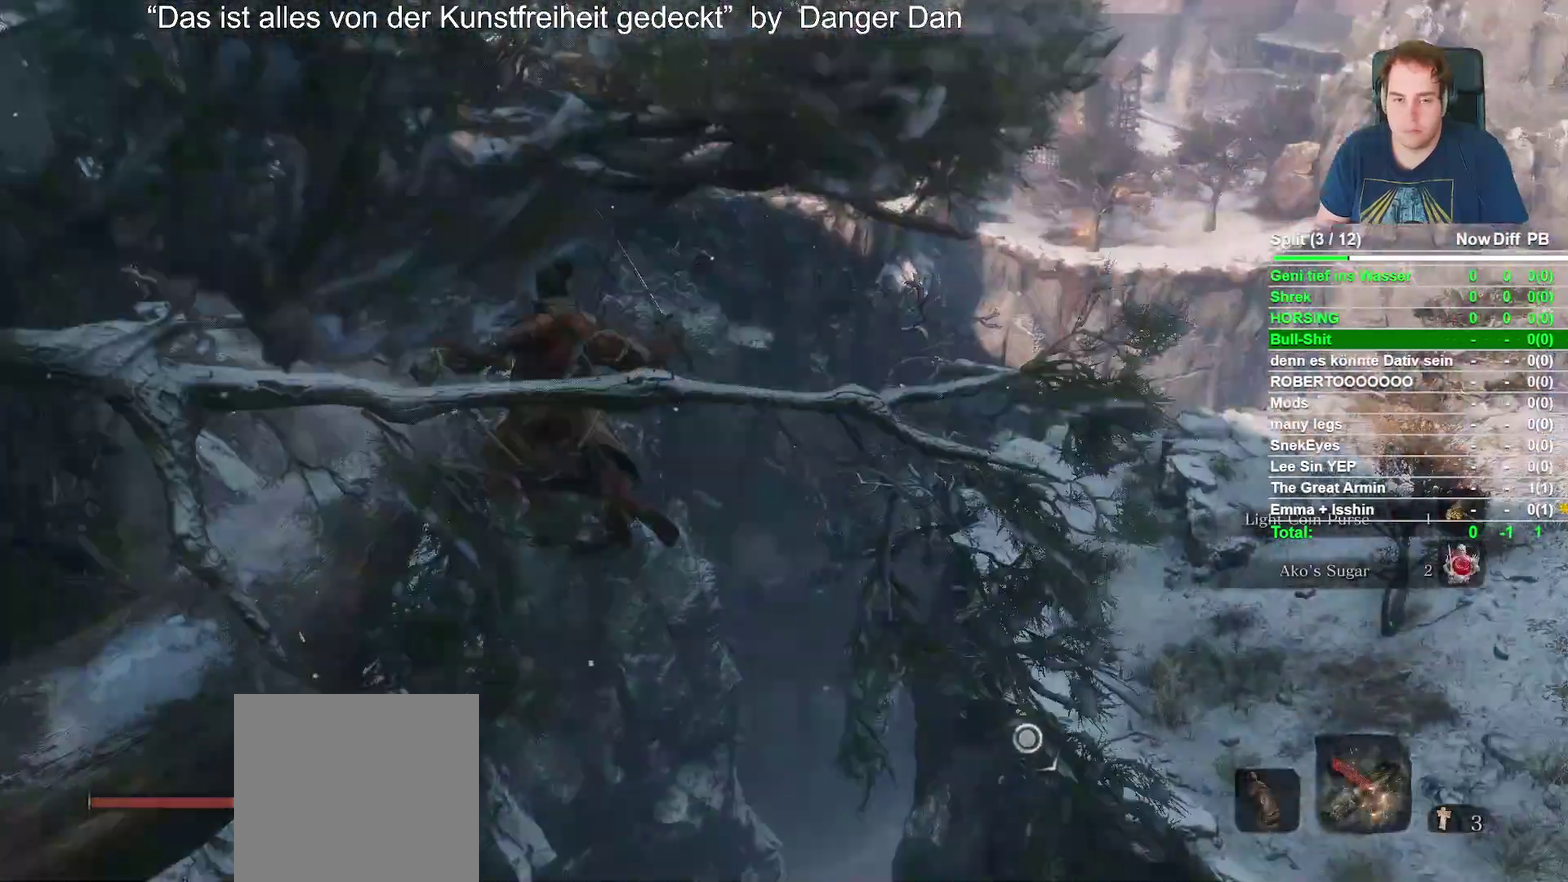
{"buttons": [], "left_stick": "up-left", "right_stick": "center", "events": [[350, "right_stick", "center"]]}
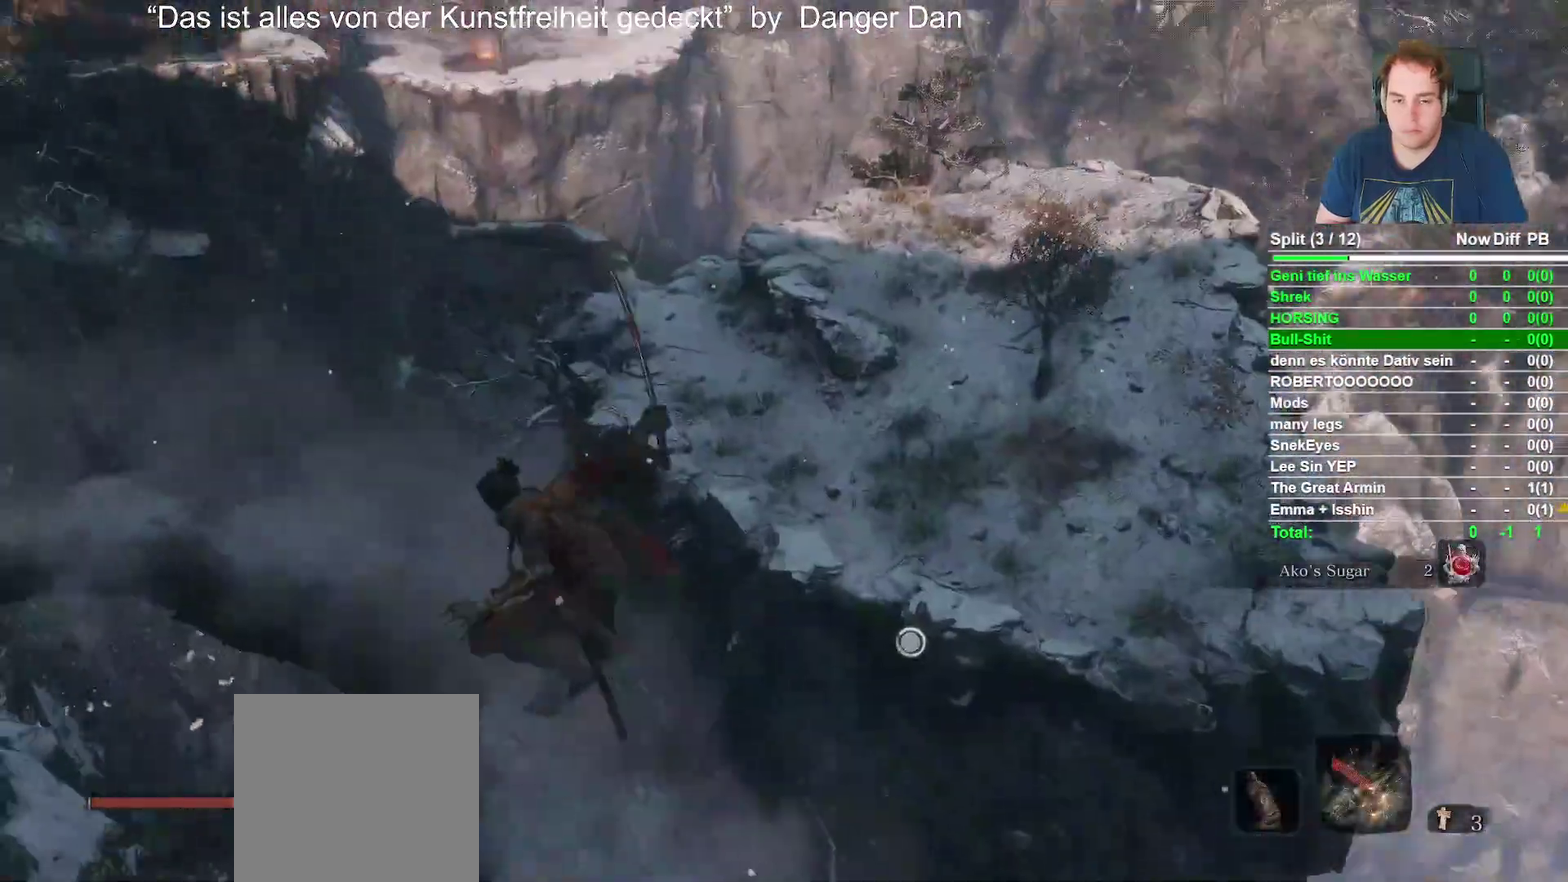
{"buttons": [], "left_stick": "up", "right_stick": "down", "events": [[50, "A", "down"], [50, "left_stick", "up"], [167, "A", "up"], [300, "right_stick", "down"]]}
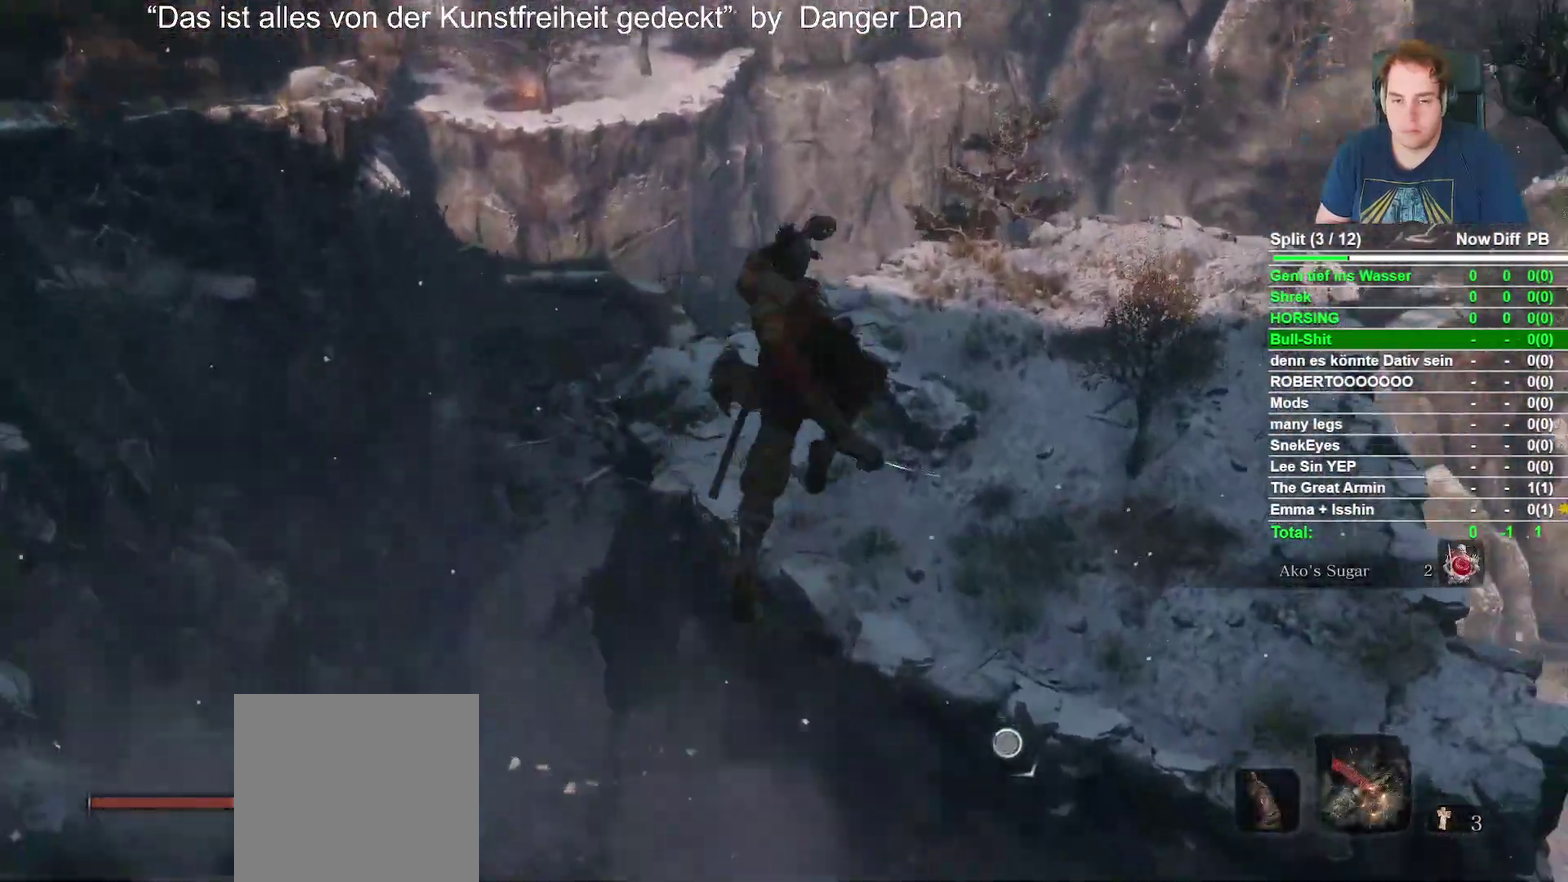
{"buttons": [], "left_stick": "up", "right_stick": "center"}
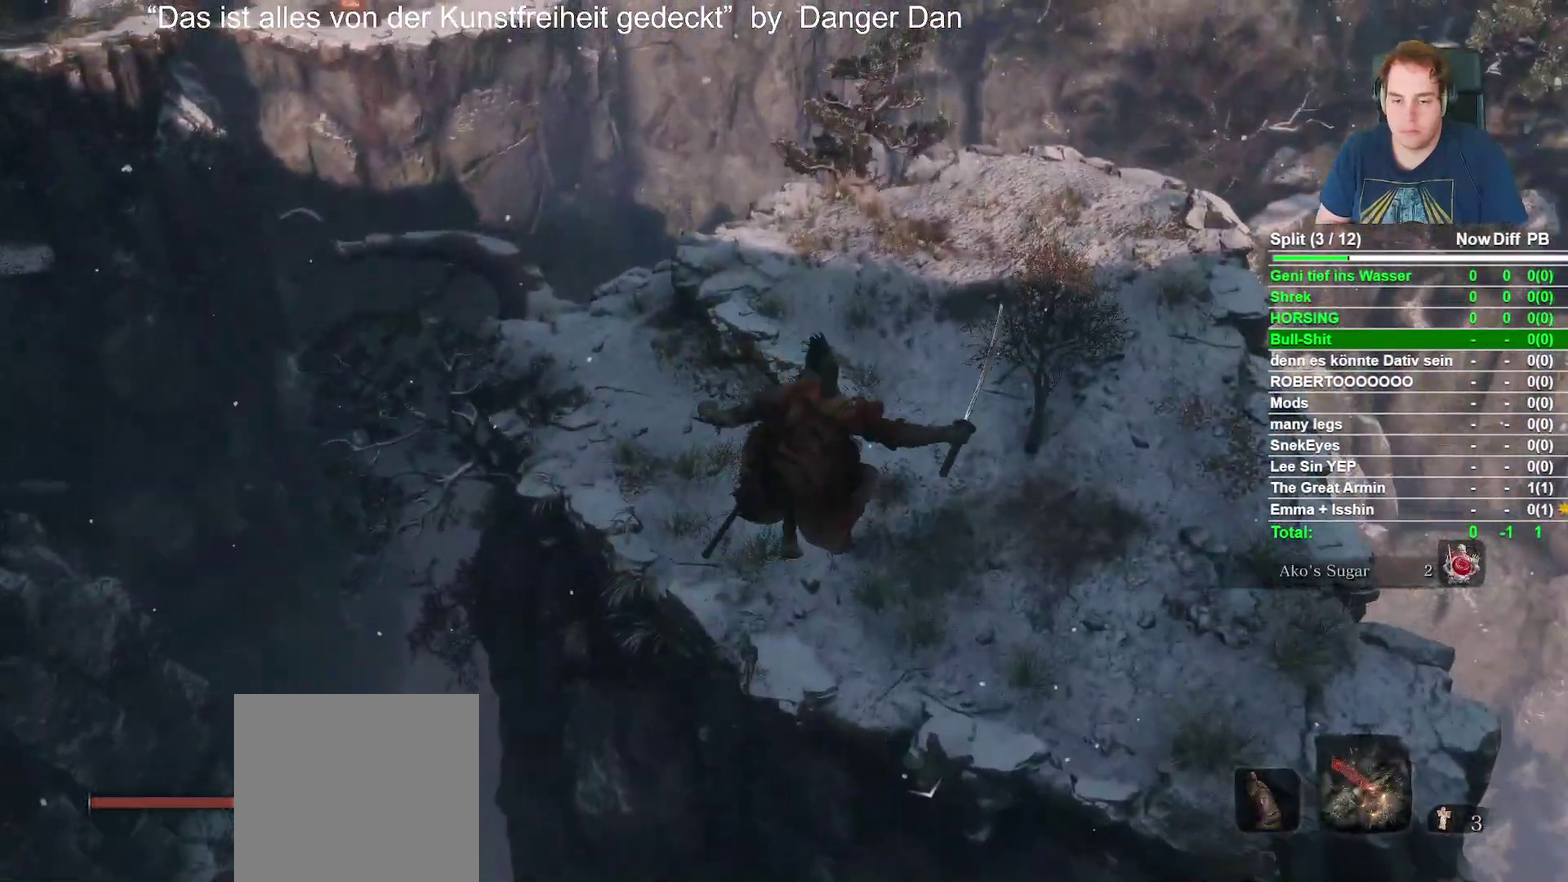
{"buttons": [], "left_stick": "up", "right_stick": "center"}
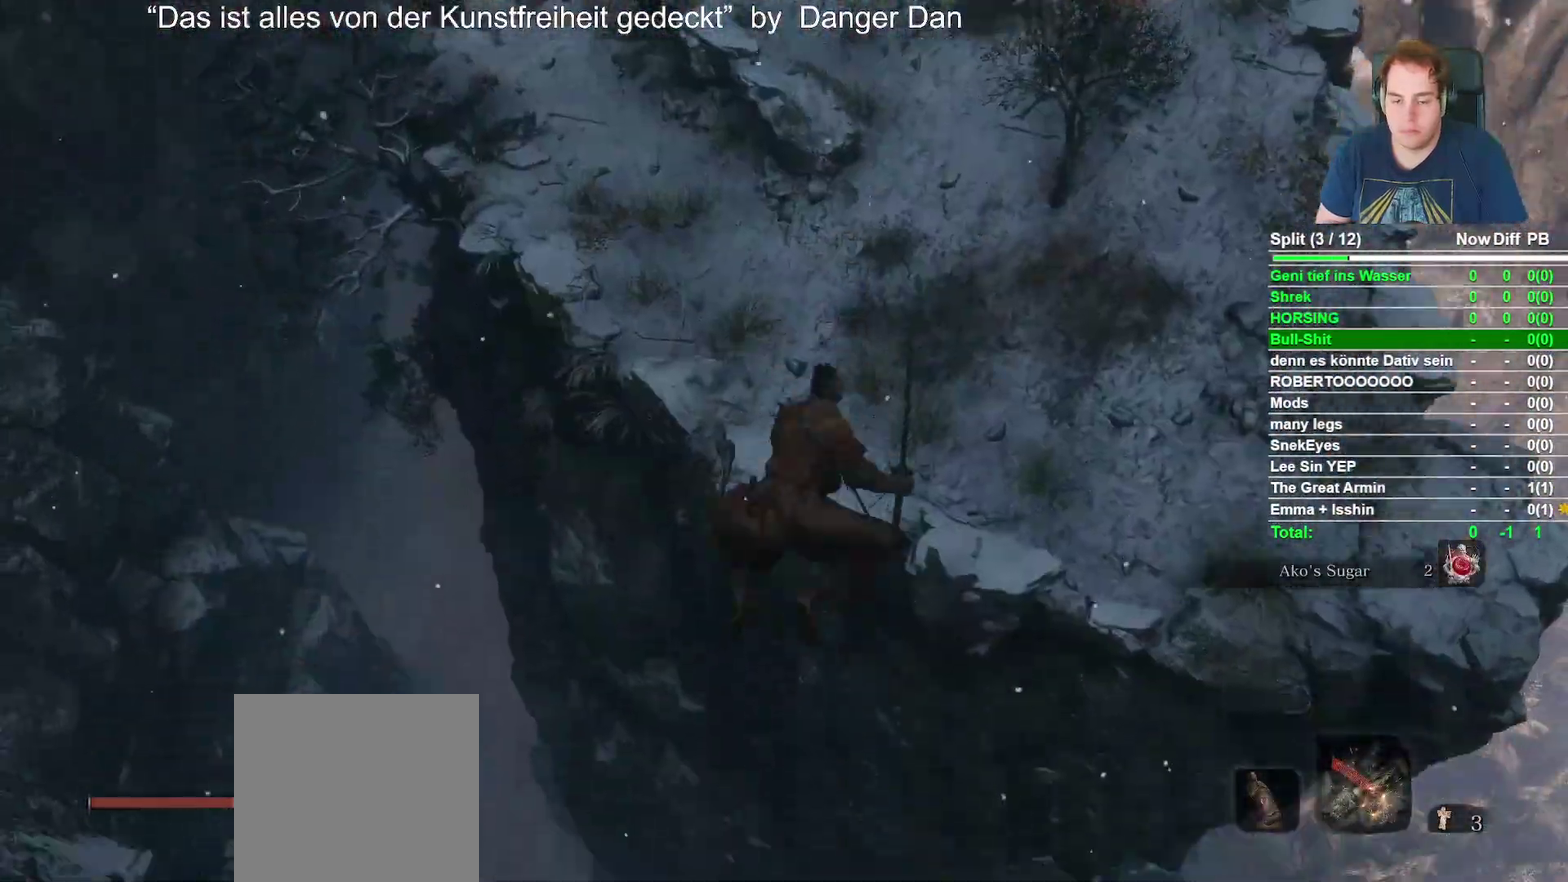
{"buttons": ["B"], "left_stick": "up", "right_stick": "center", "events": [[317, "B", "down"]]}
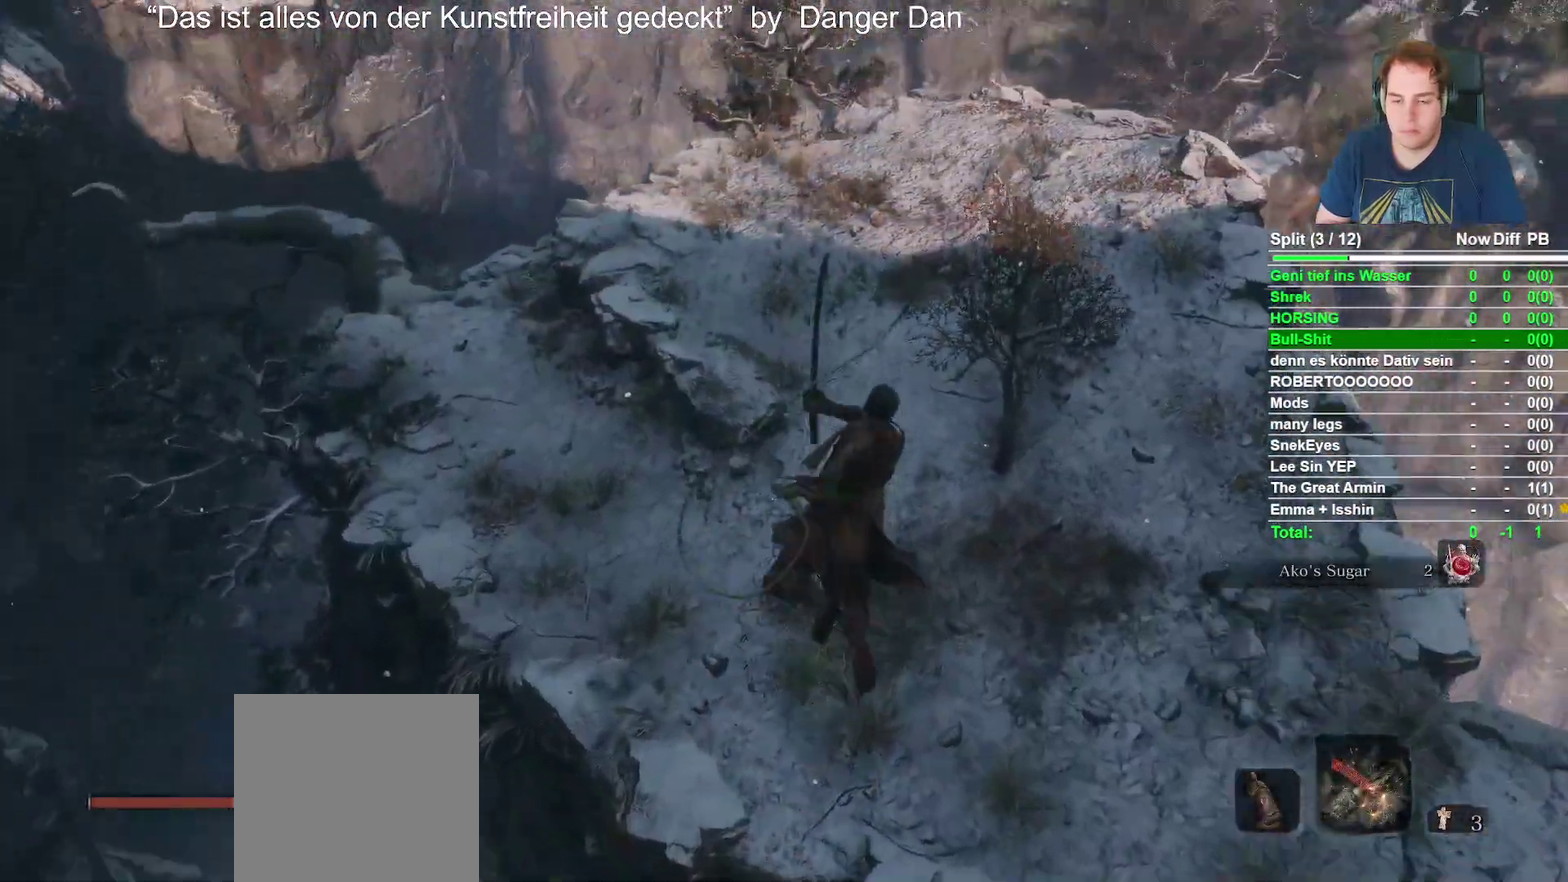
{"buttons": ["B"], "left_stick": "up", "right_stick": "left", "events": [[100, "right_stick", "left"], [317, "right_stick", "center"], [483, "right_stick", "left"]]}